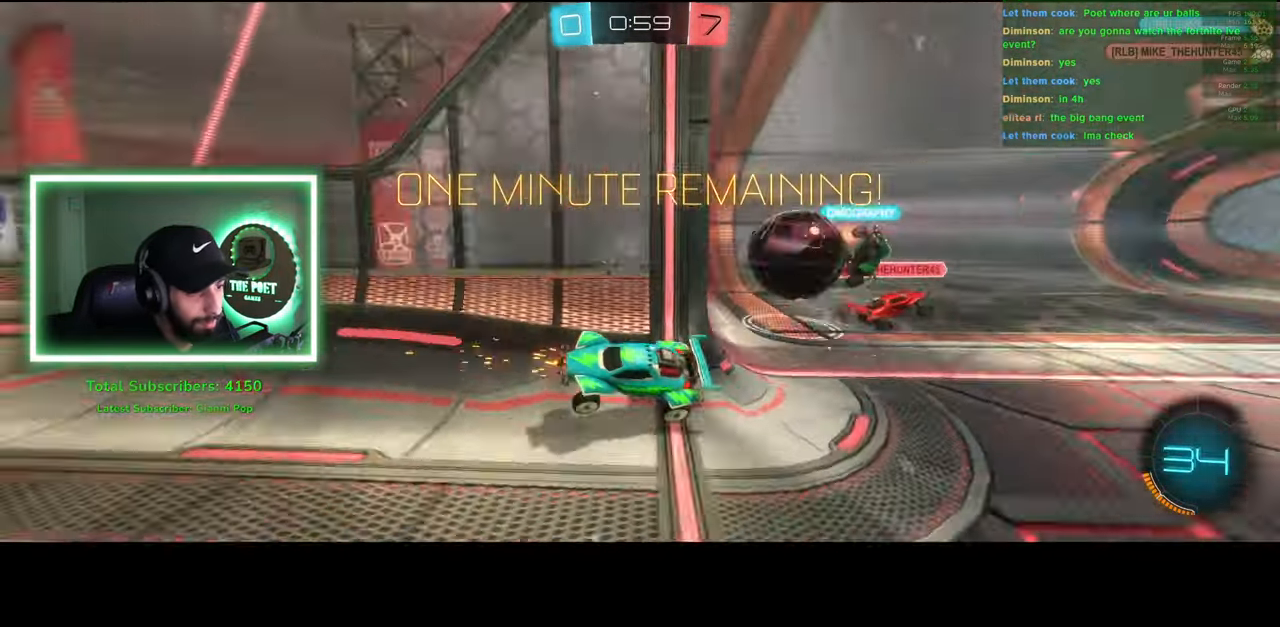
Gameplay with keyboard and mouse; each line is a JSON object with the keys and mouse buttons held at the frame after it. "events" lists presses ("down") and releases ("up") of "a", "ctrl", "d", "e", "q", "s", "shift", "space", "w", "mouse_left", "mouse_wheel", "mouse_right", "mouse_mb4" and "mouse_mb5" between this image and that frame as [ms after this image, input, new state], when the widget could be followed in between. "mouse_left", "mouse_wheel", "mouse_right", "mouse_mb4", "mouse_mb5" = the "left", "wheel", "right", "mb4", "mb5" buttons of the "mouse" list. No other keys are recorded. "wheel" means that the mouse wheel is clicked or scrolled. Mouse movement is not recorded.
{"keys": [], "mouse": [], "events": [[100, "w", "up"], [116, "a", "up"]]}
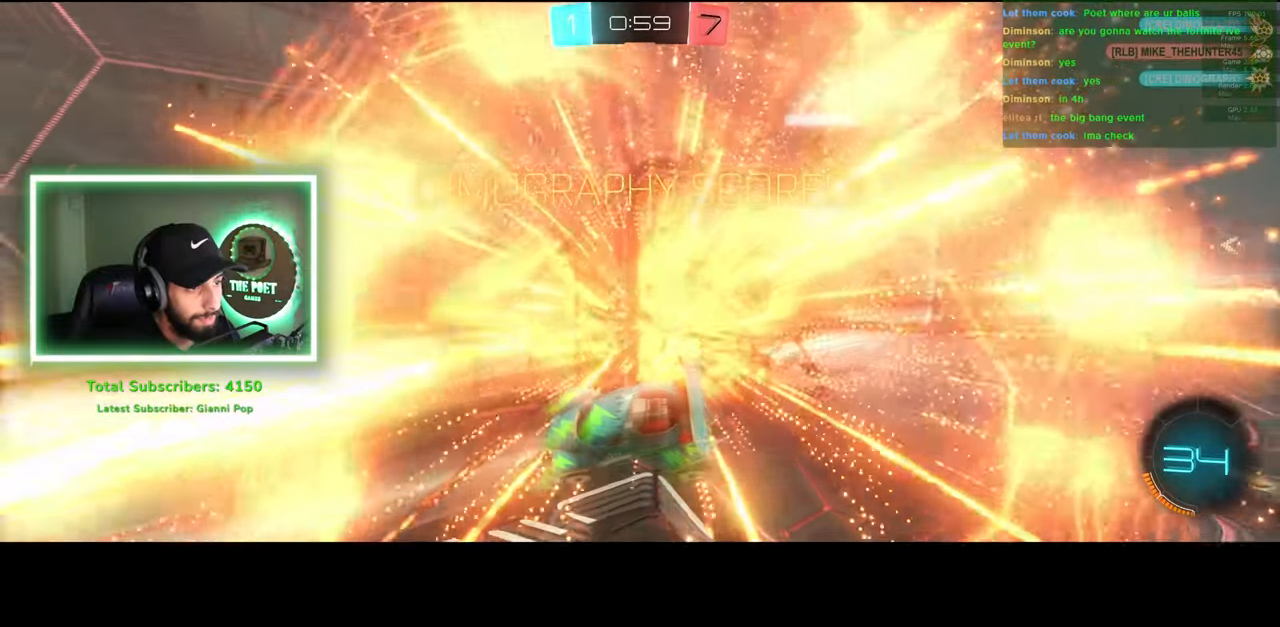
{"keys": ["a", "s"], "mouse": [], "events": [[200, "s", "down"], [316, "a", "down"]]}
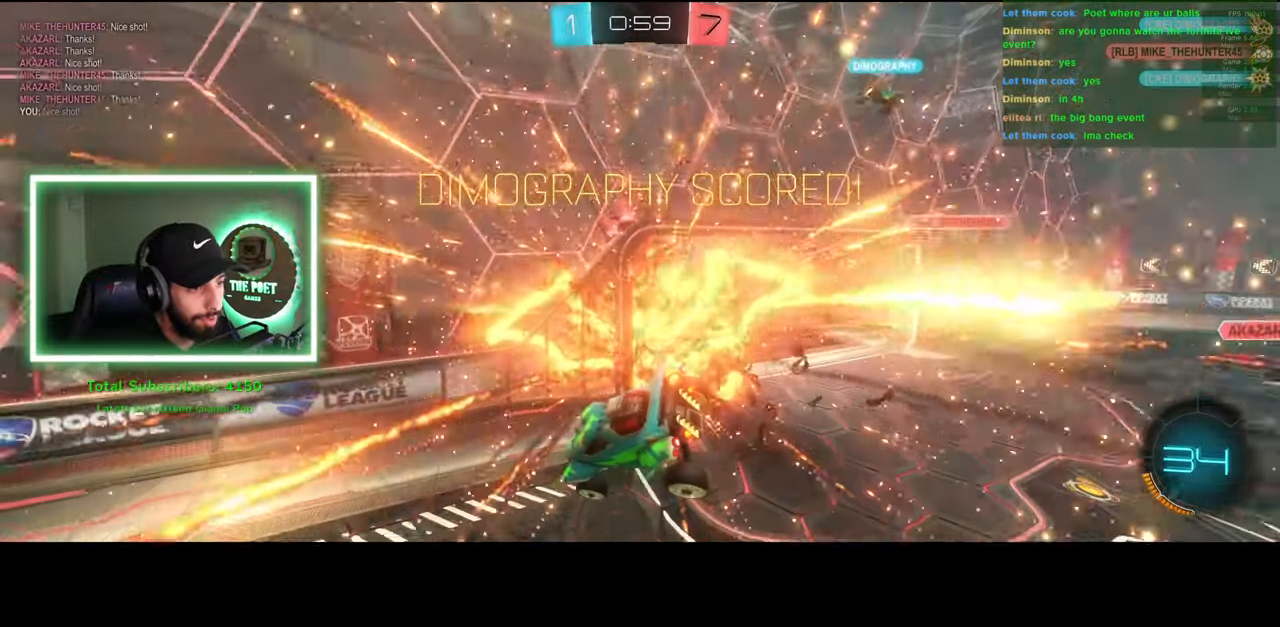
{"keys": ["e", "s"], "mouse": [], "events": [[366, "a", "up"], [383, "e", "down"]]}
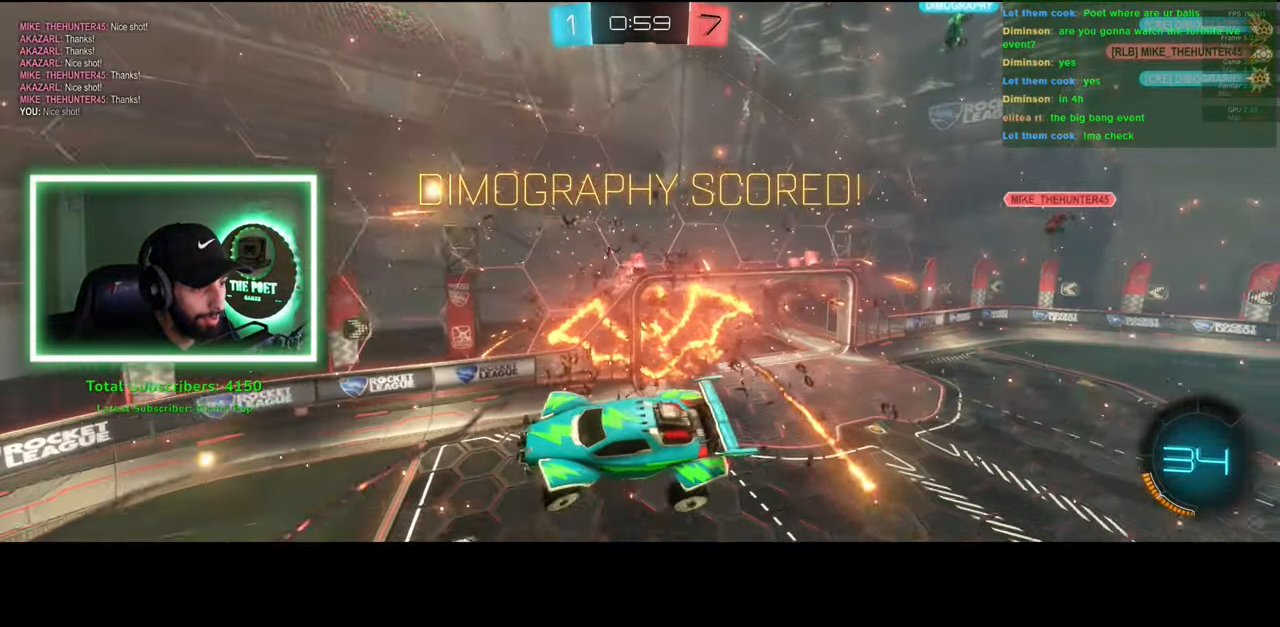
{"keys": ["e", "s"], "mouse": [], "events": []}
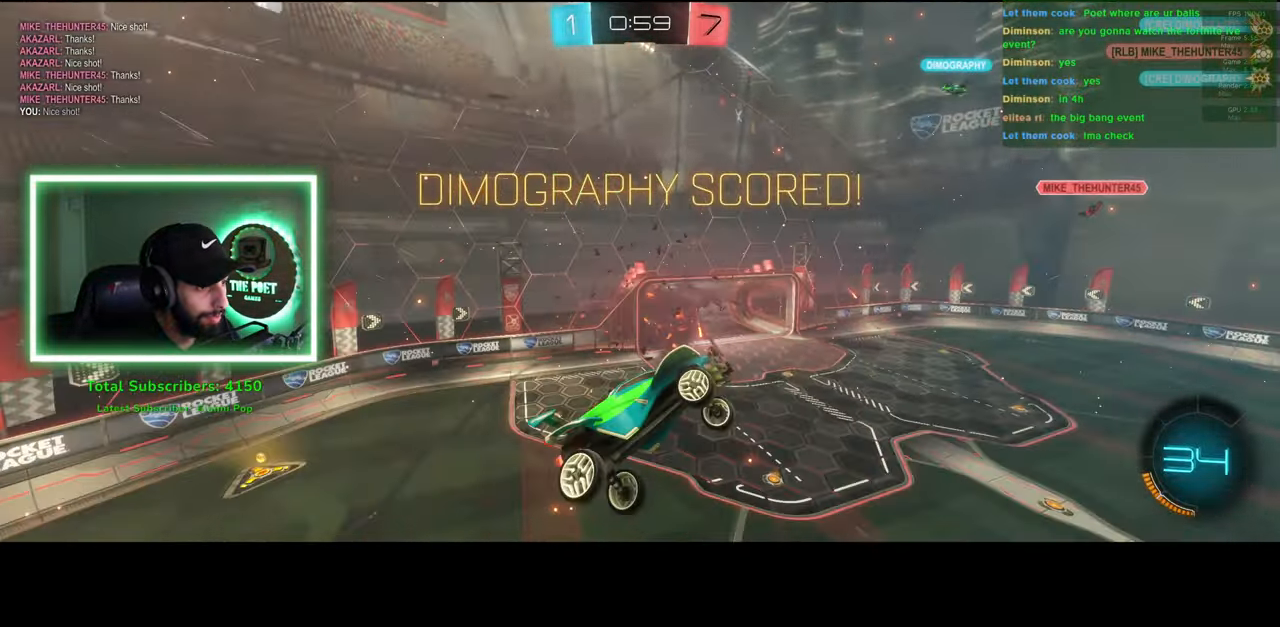
{"keys": ["e", "s"], "mouse": [], "events": []}
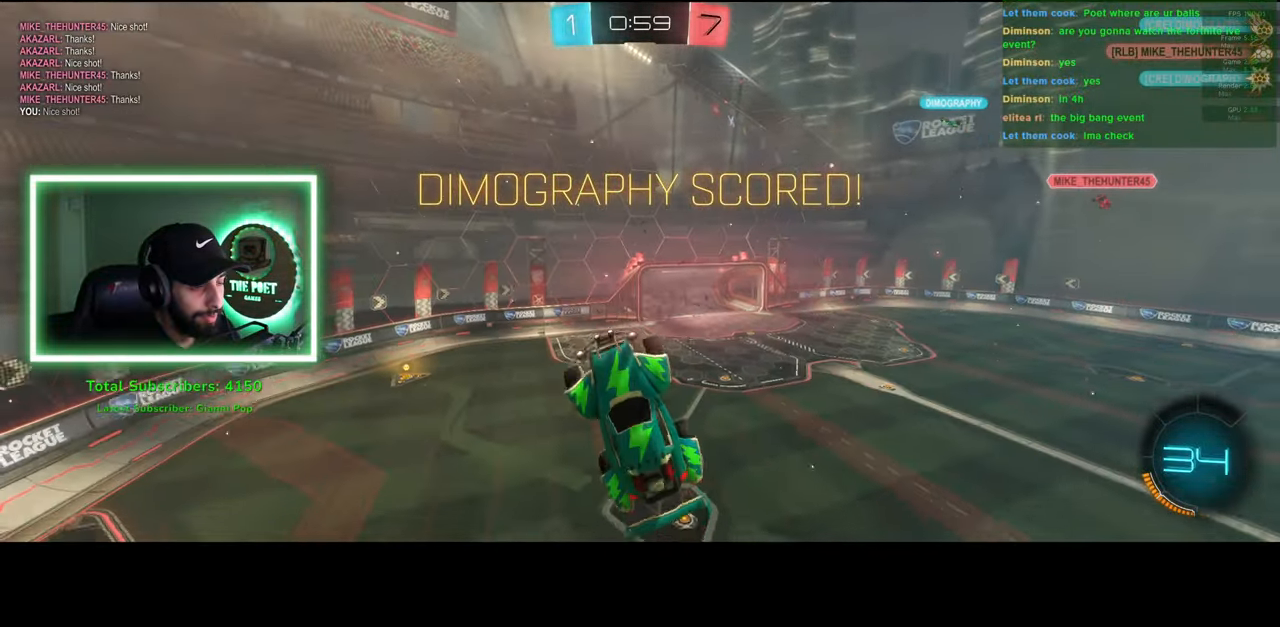
{"keys": ["e"], "mouse": [], "events": [[433, "s", "up"]]}
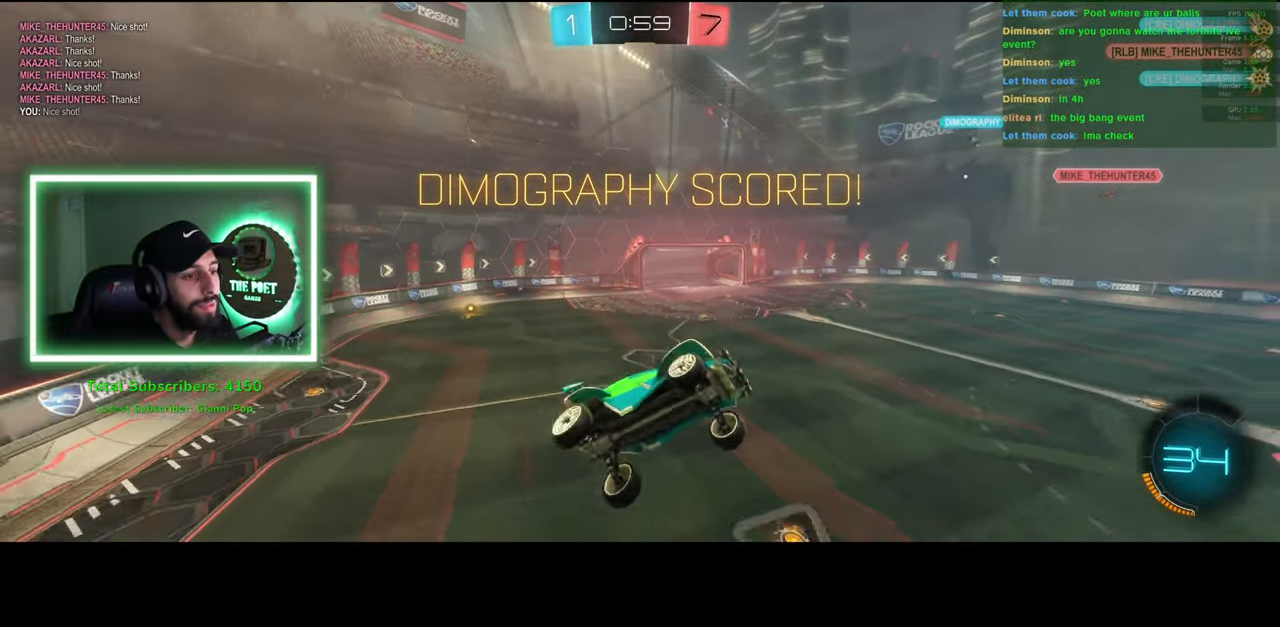
{"keys": ["e"], "mouse": [], "events": []}
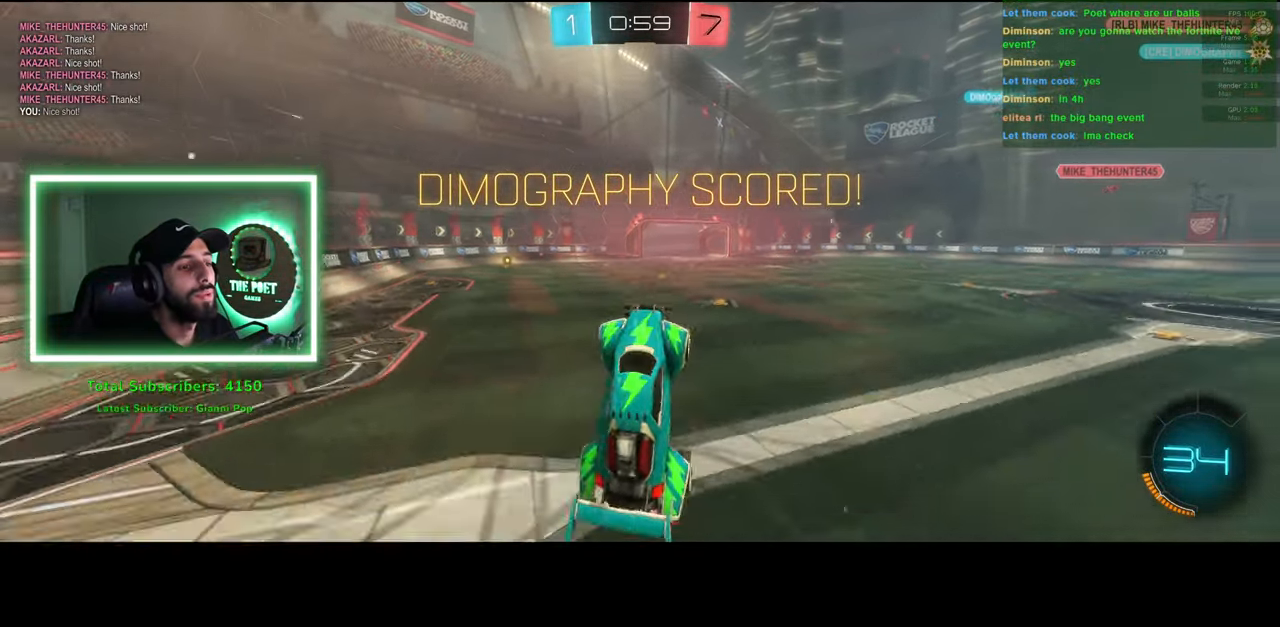
{"keys": [], "mouse": ["right"], "events": [[283, "e", "up"], [400, "mouse_right", "down"]]}
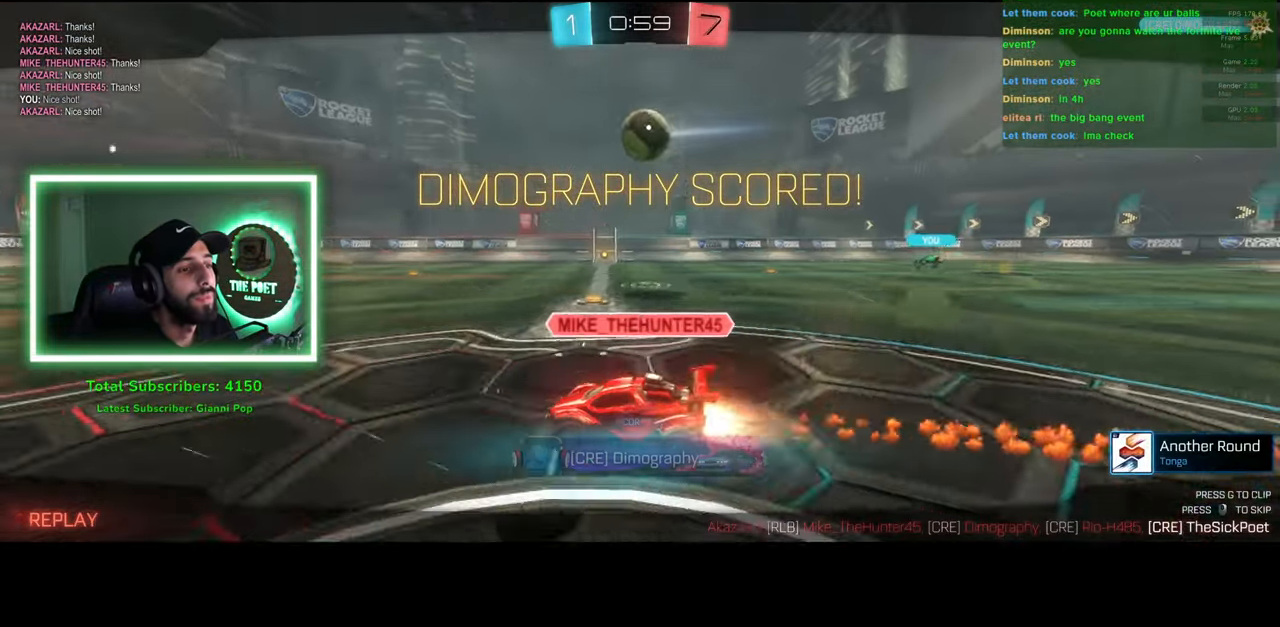
{"keys": [], "mouse": [], "events": [[16, "mouse_right", "up"]]}
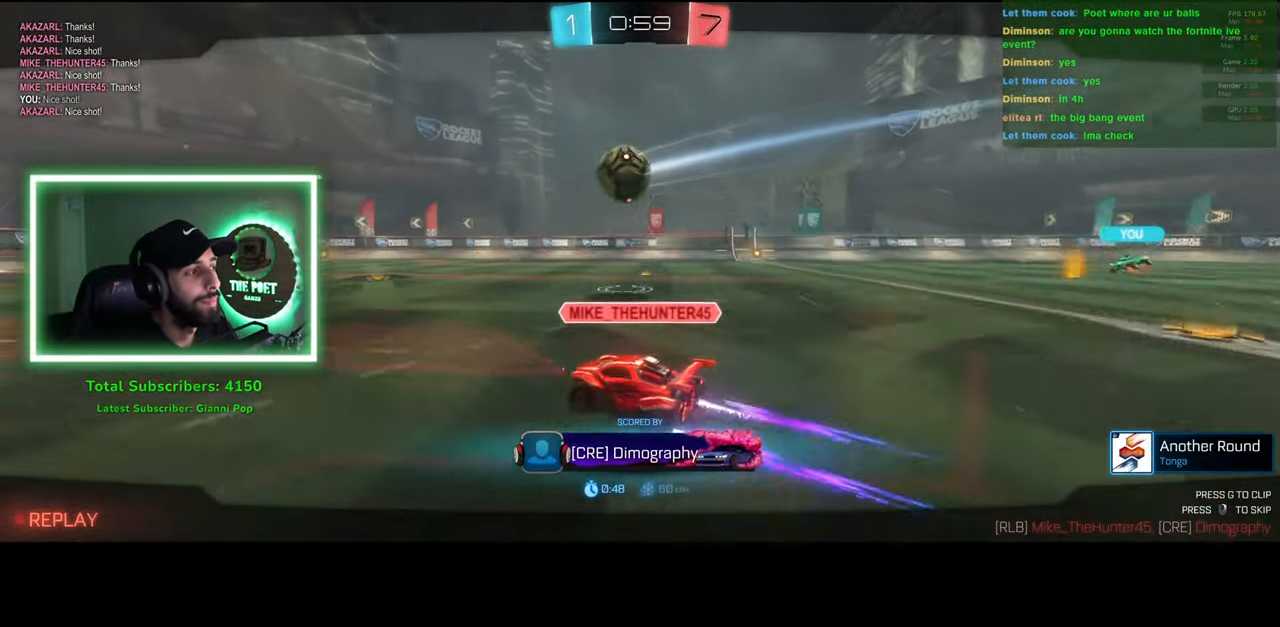
{"keys": [], "mouse": [], "events": []}
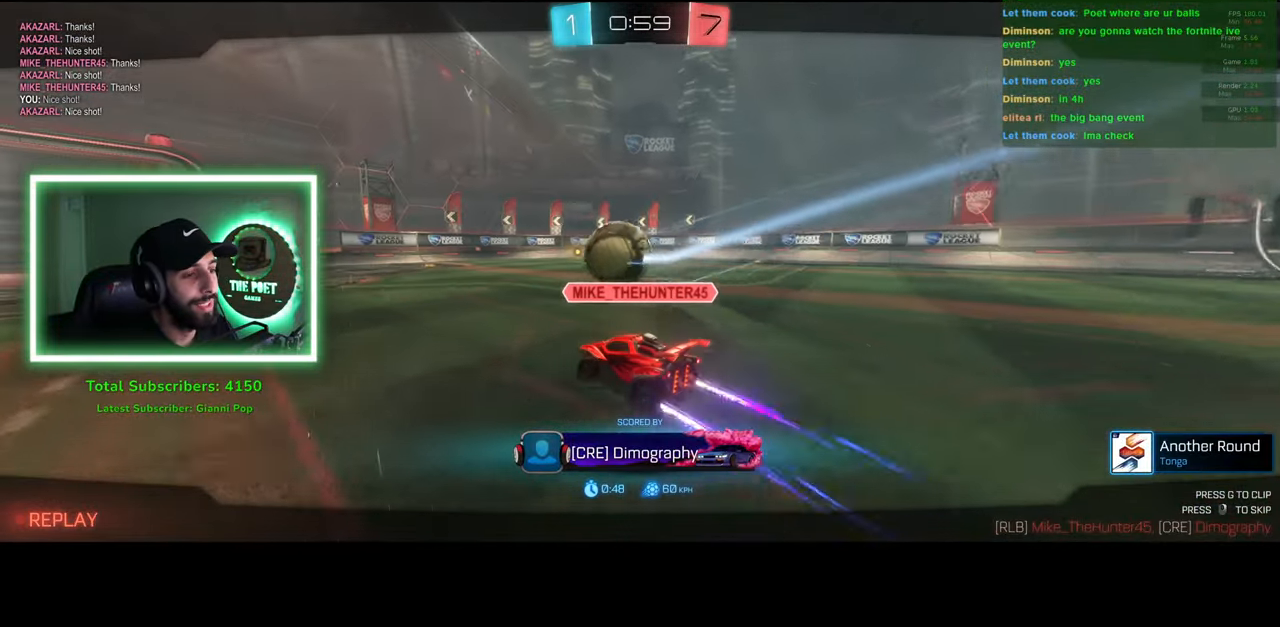
{"keys": [], "mouse": [], "events": [[216, "mouse_right", "down"], [333, "mouse_right", "up"]]}
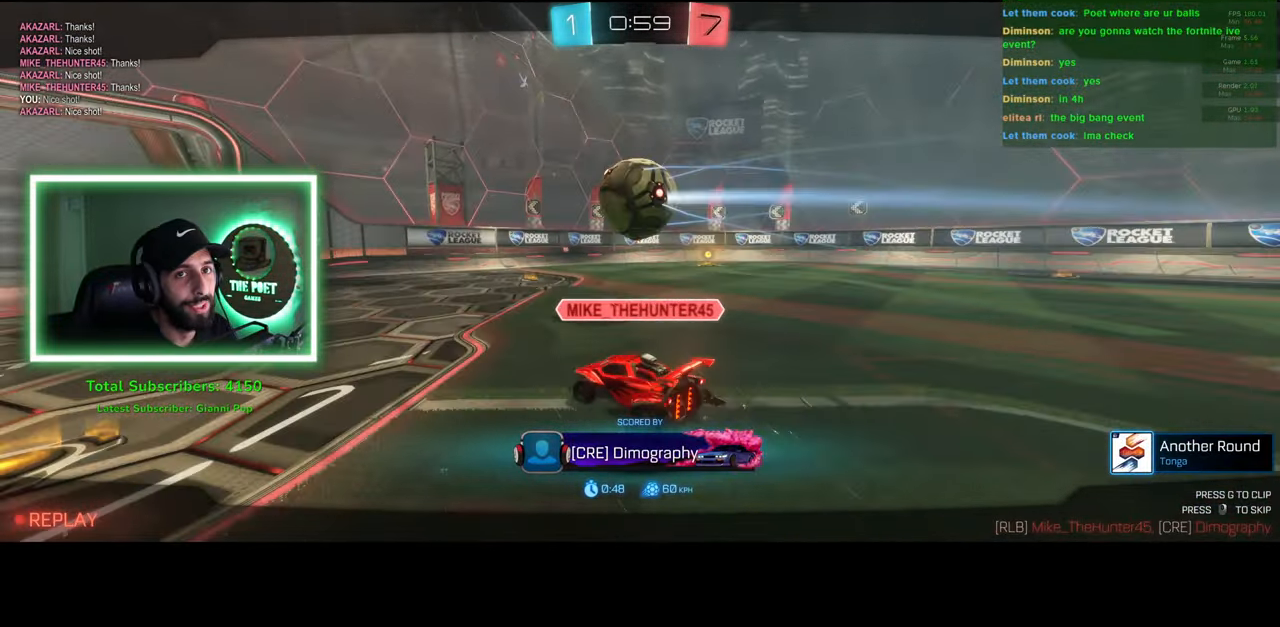
{"keys": [], "mouse": [], "events": []}
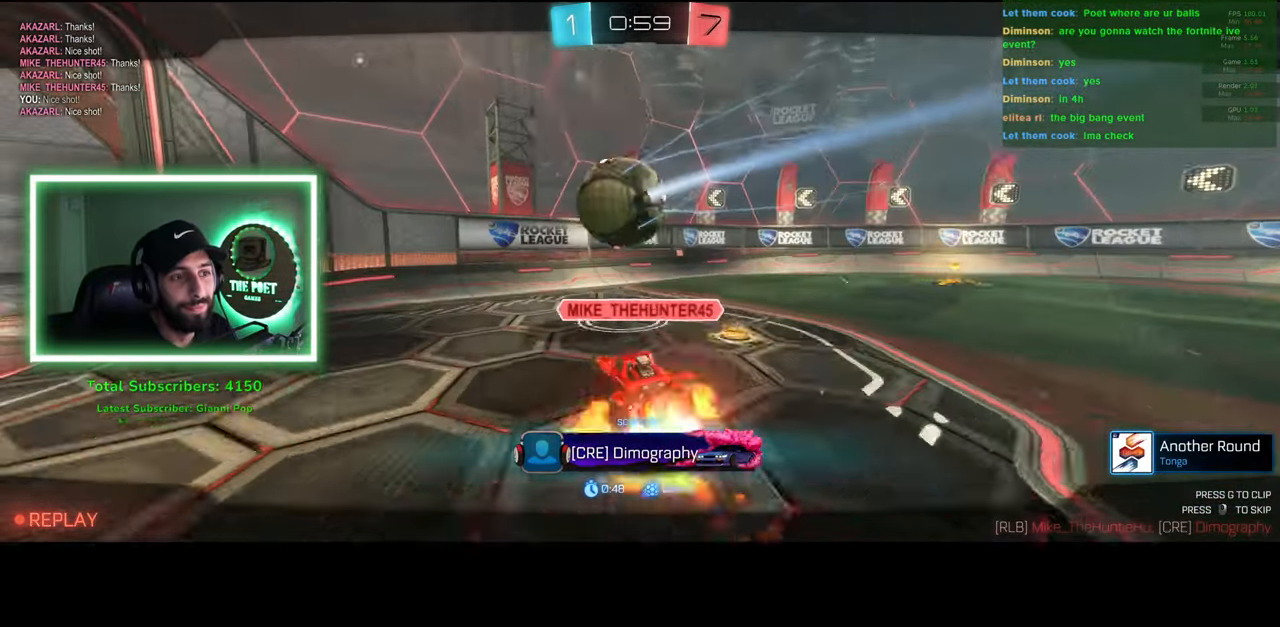
{"keys": [], "mouse": [], "events": []}
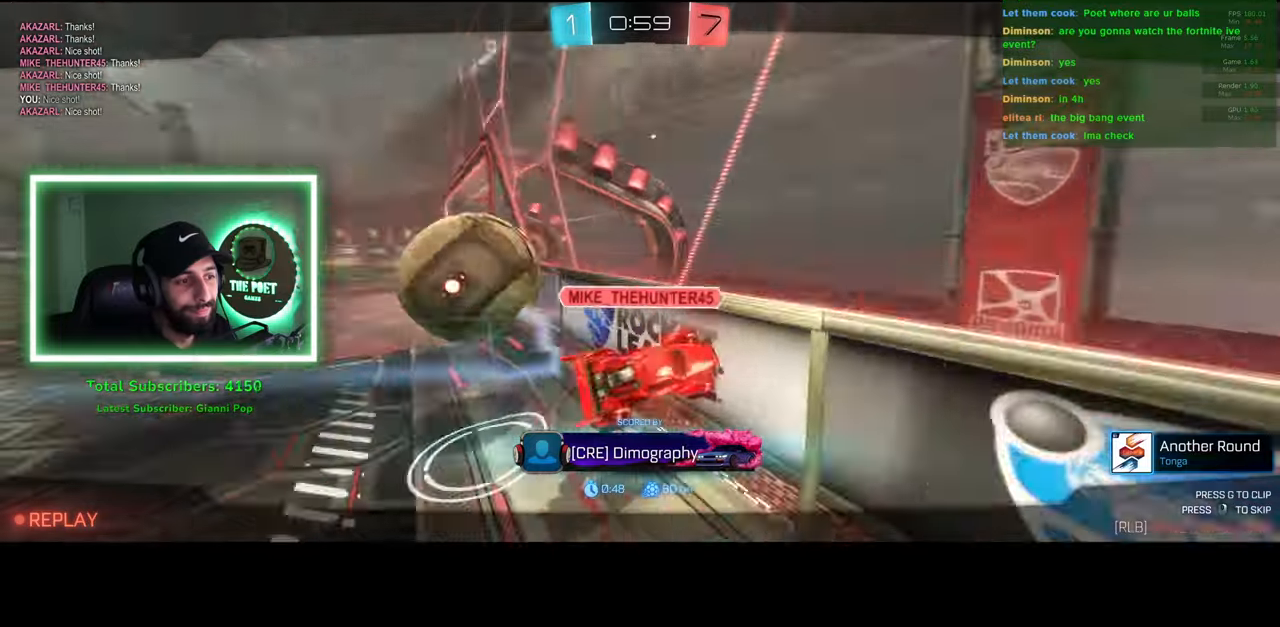
{"keys": [], "mouse": [], "events": [[300, "mouse_right", "down"], [416, "mouse_right", "up"]]}
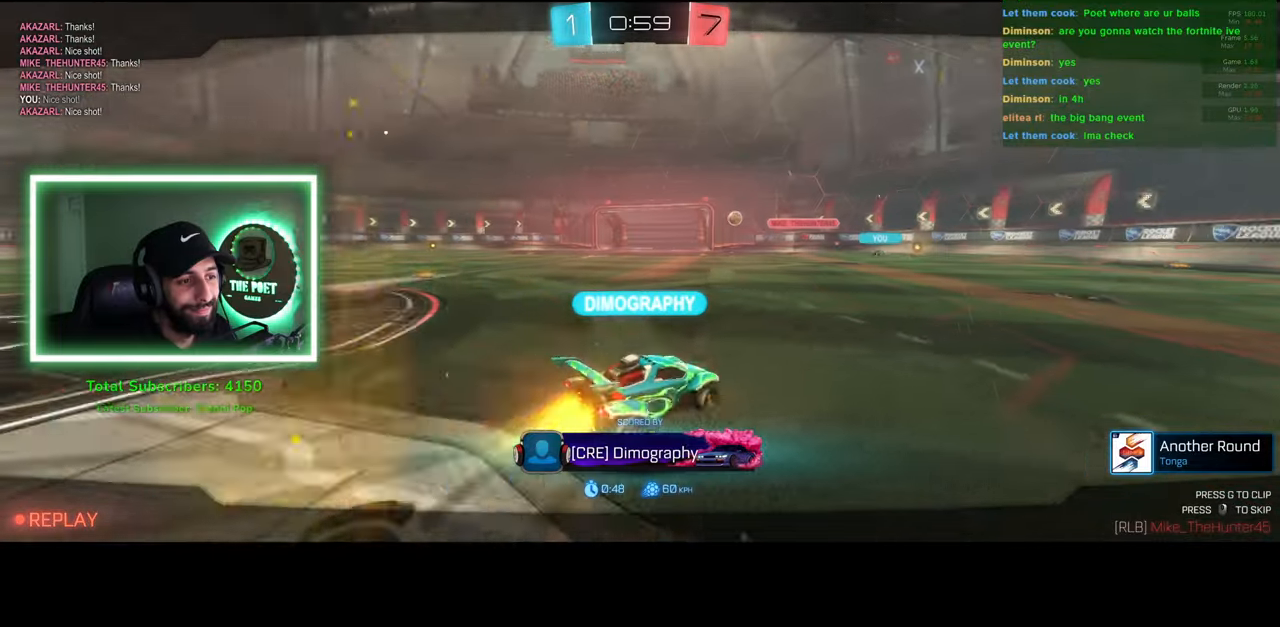
{"keys": [], "mouse": [], "events": []}
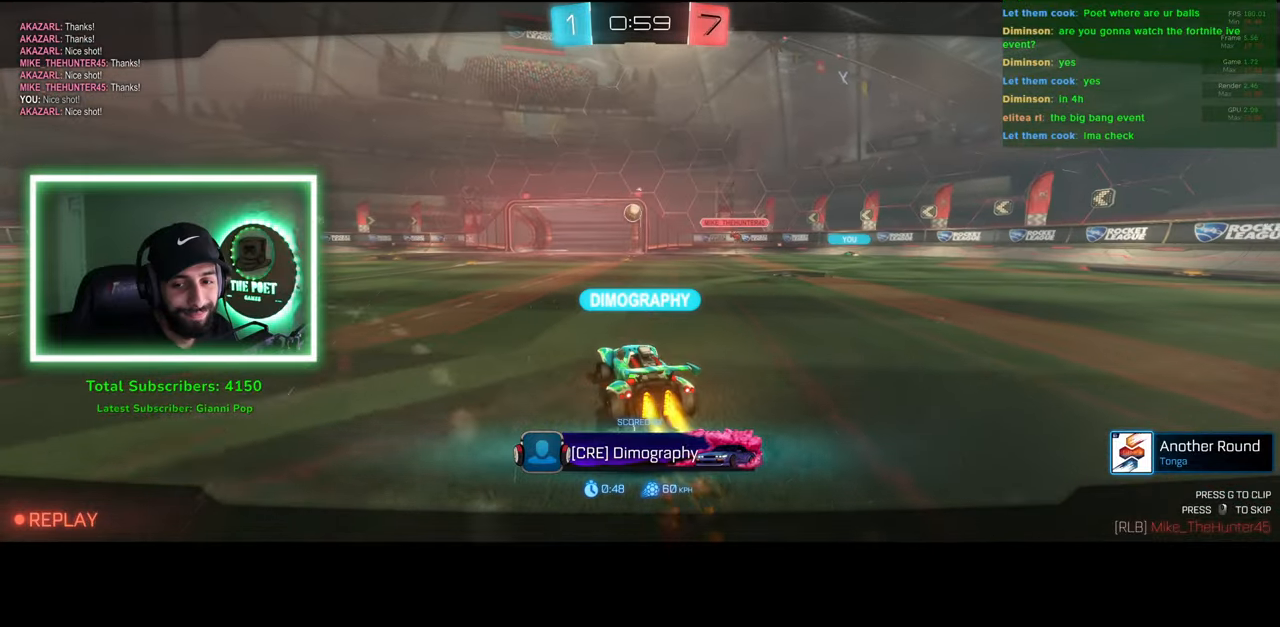
{"keys": [], "mouse": [], "events": []}
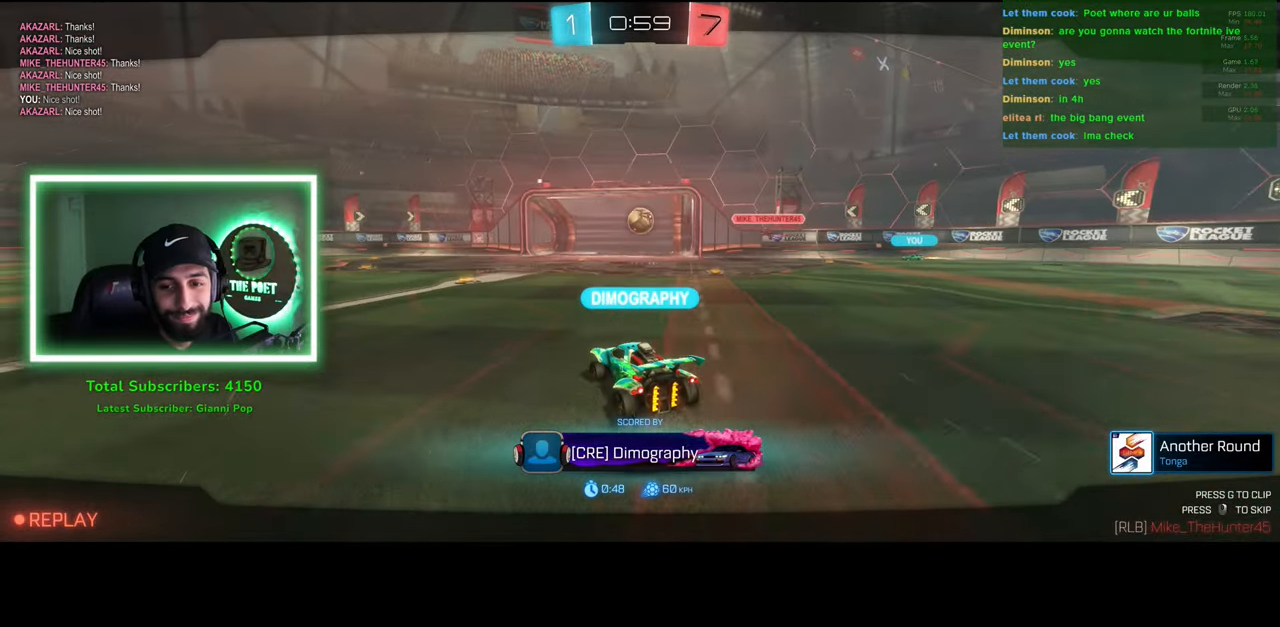
{"keys": [], "mouse": [], "events": []}
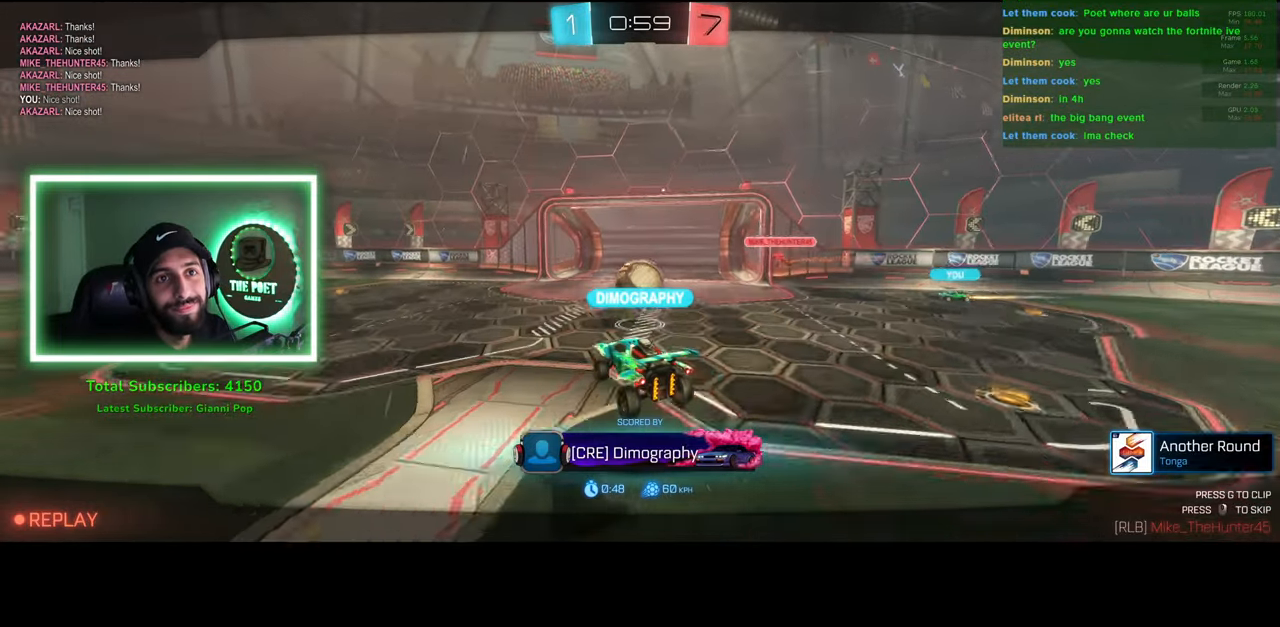
{"keys": [], "mouse": [], "events": []}
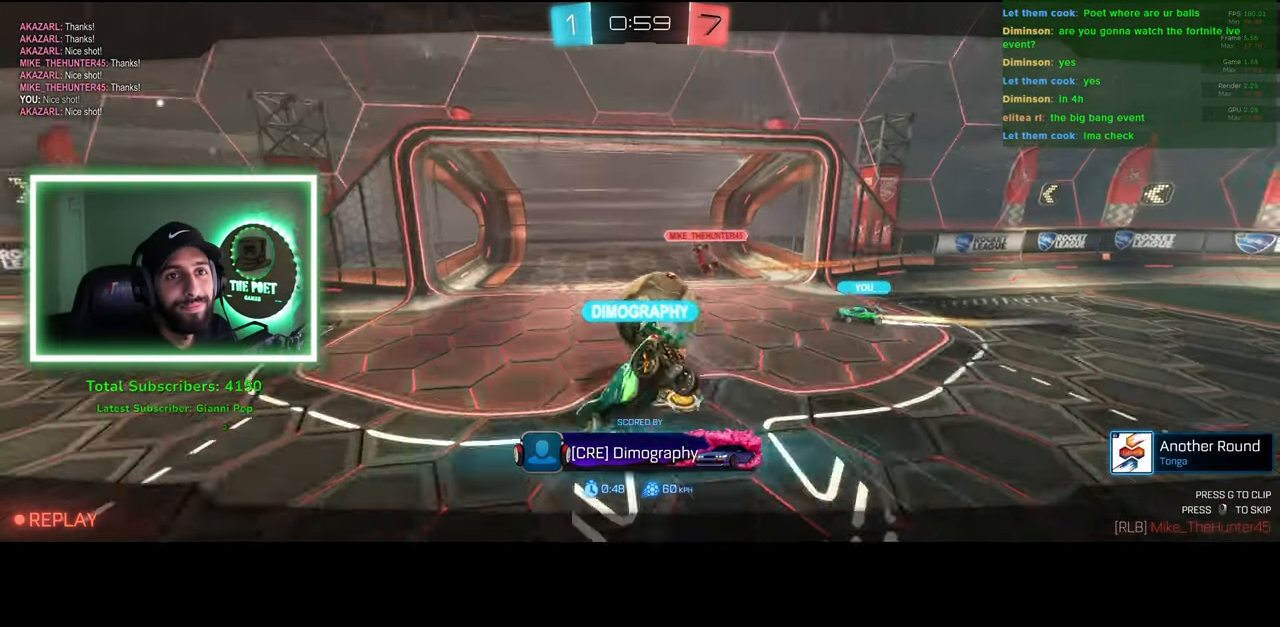
{"keys": [], "mouse": [], "events": [[116, "mouse_right", "down"], [200, "mouse_right", "up"]]}
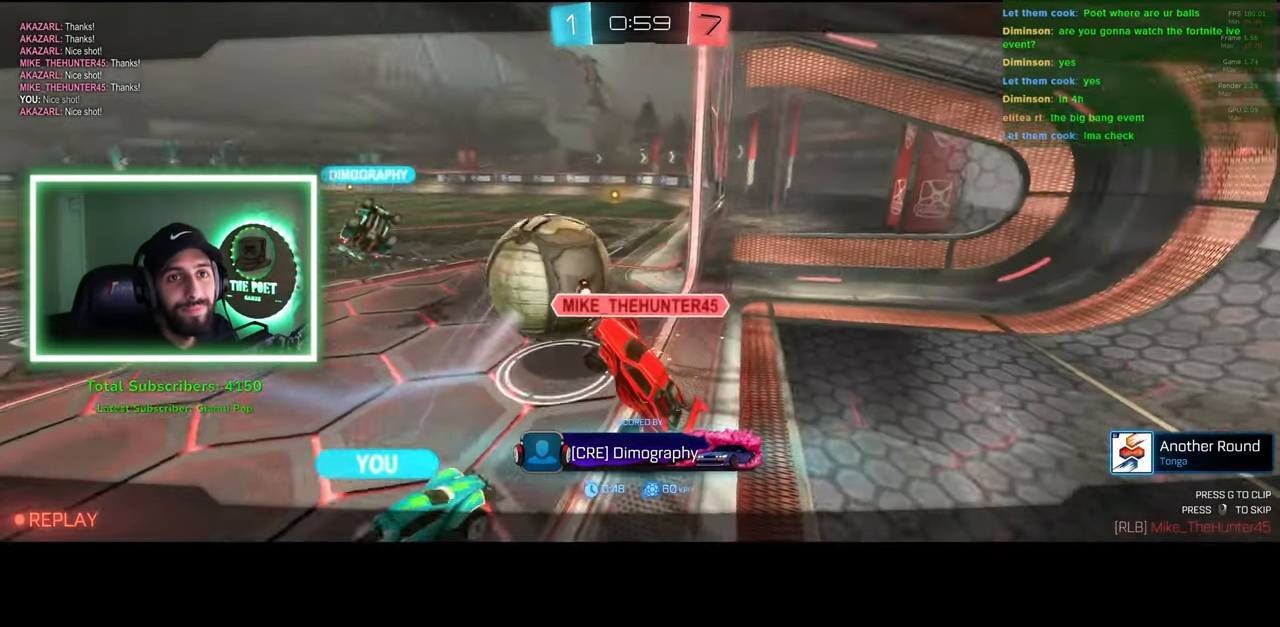
{"keys": [], "mouse": [], "events": []}
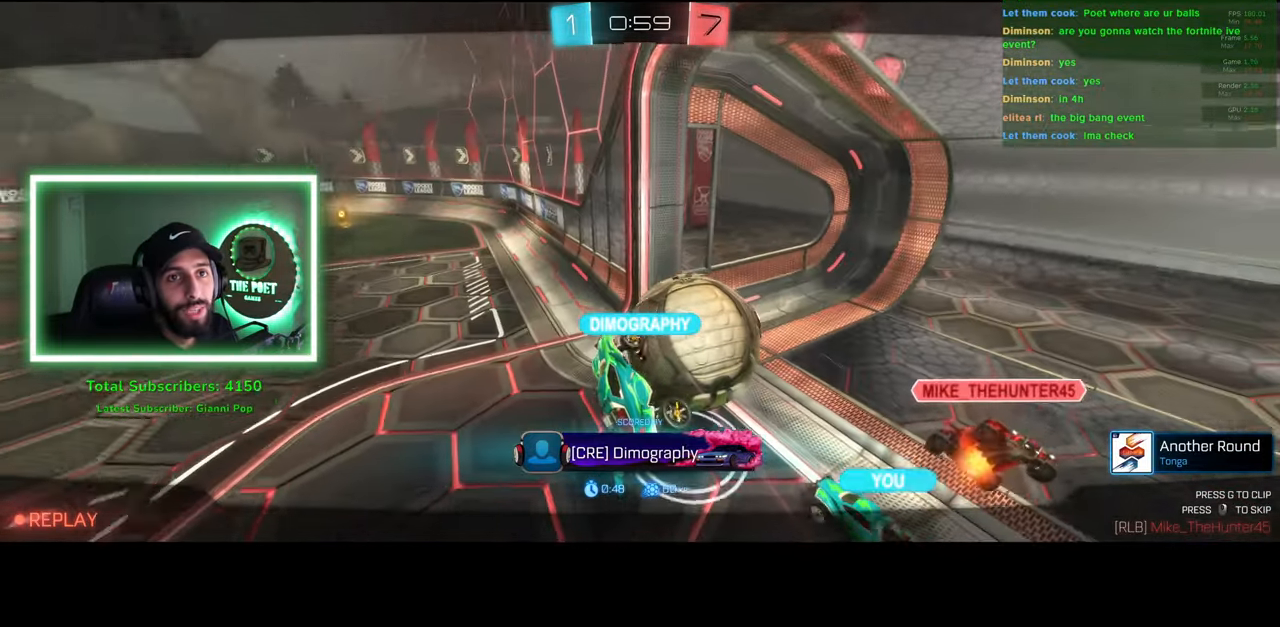
{"keys": [], "mouse": [], "events": []}
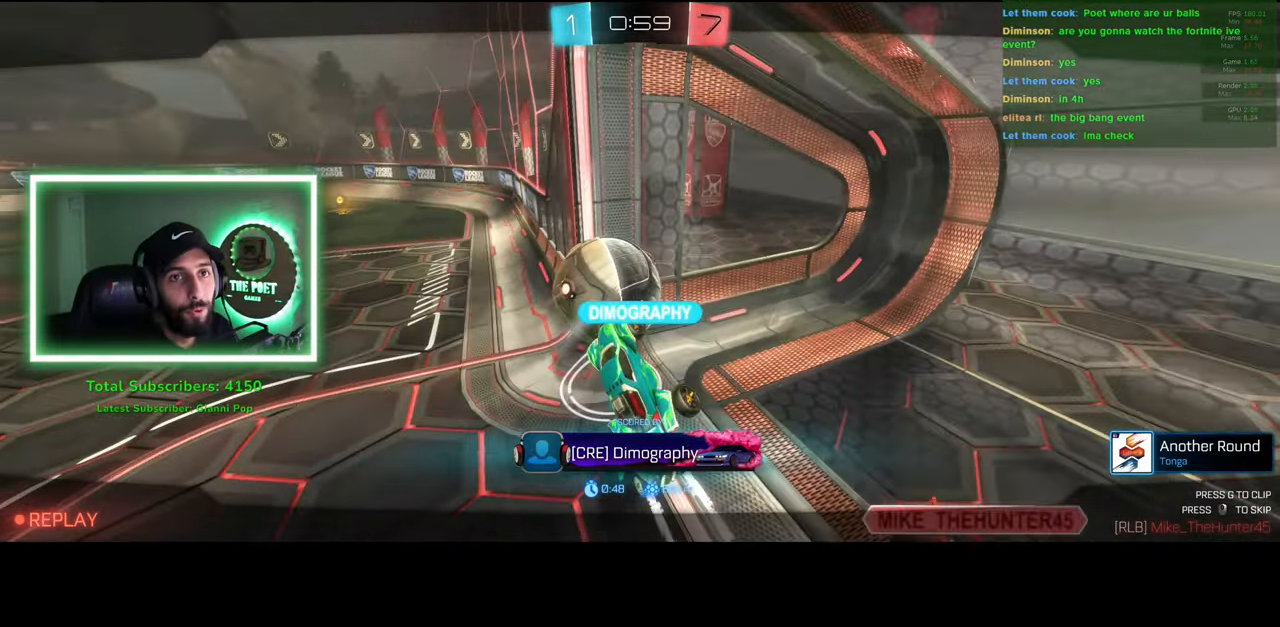
{"keys": [], "mouse": [], "events": []}
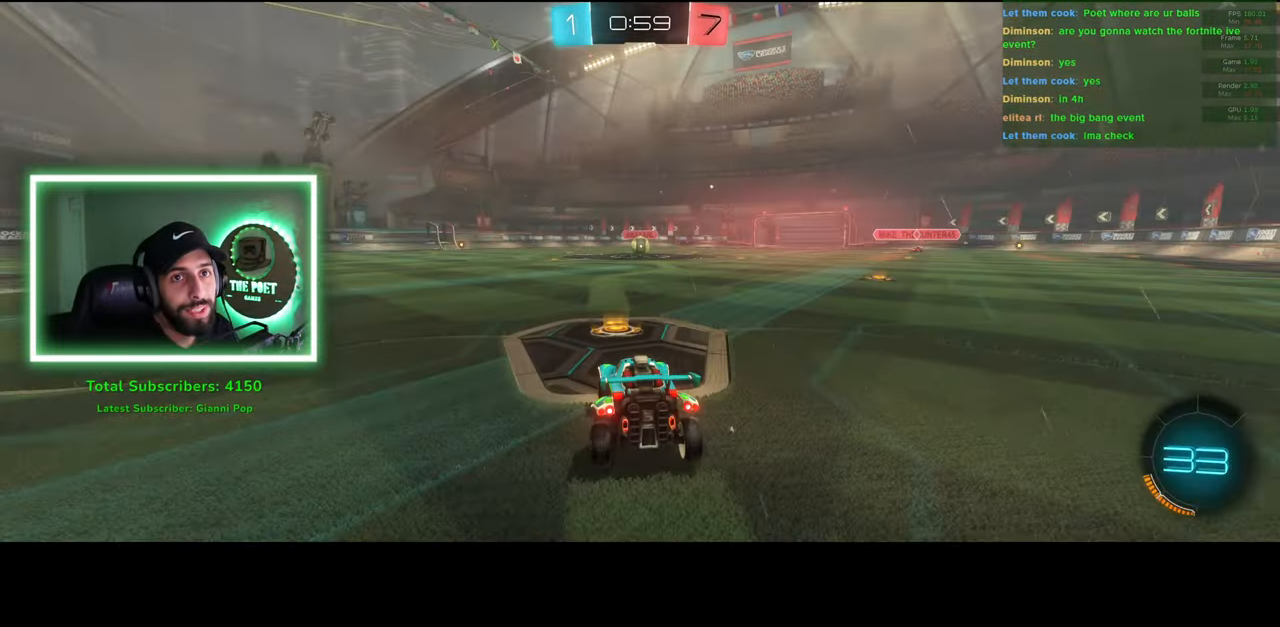
{"keys": [], "mouse": [], "events": []}
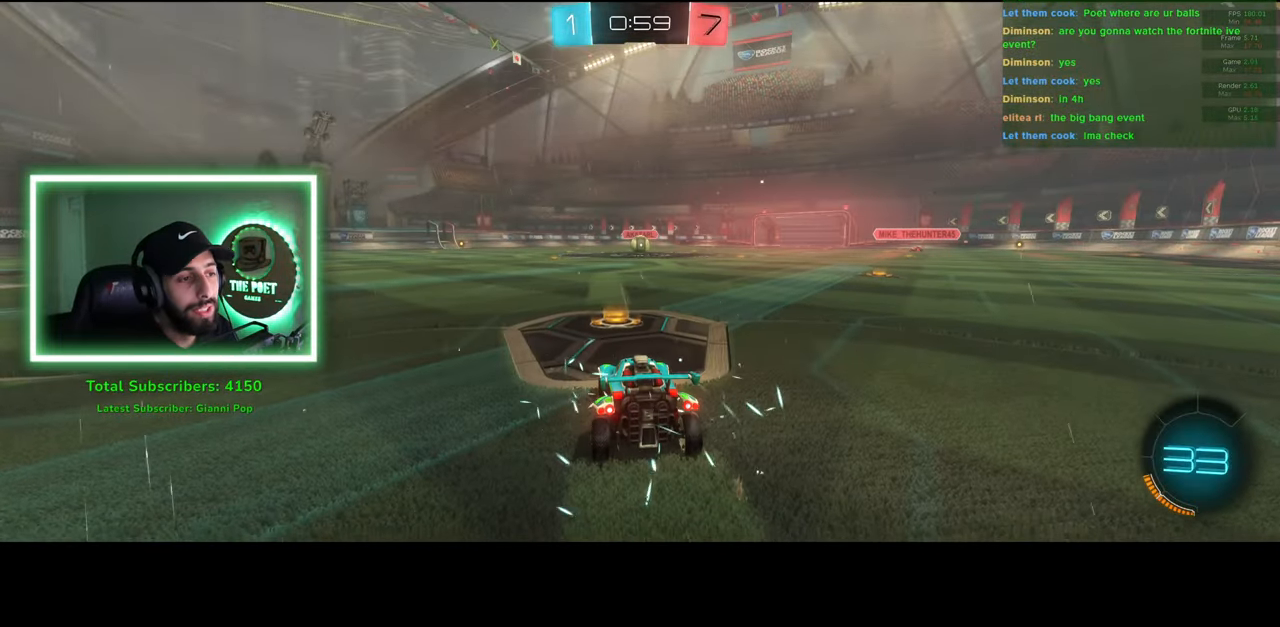
{"keys": [], "mouse": [], "events": []}
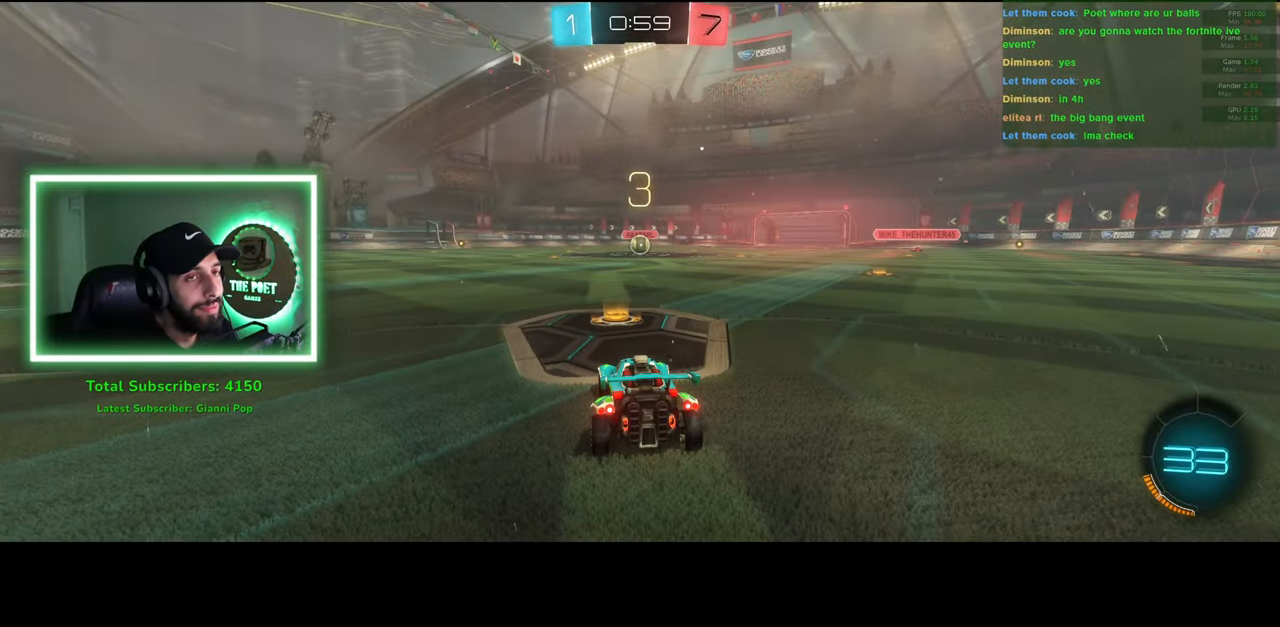
{"keys": [], "mouse": [], "events": []}
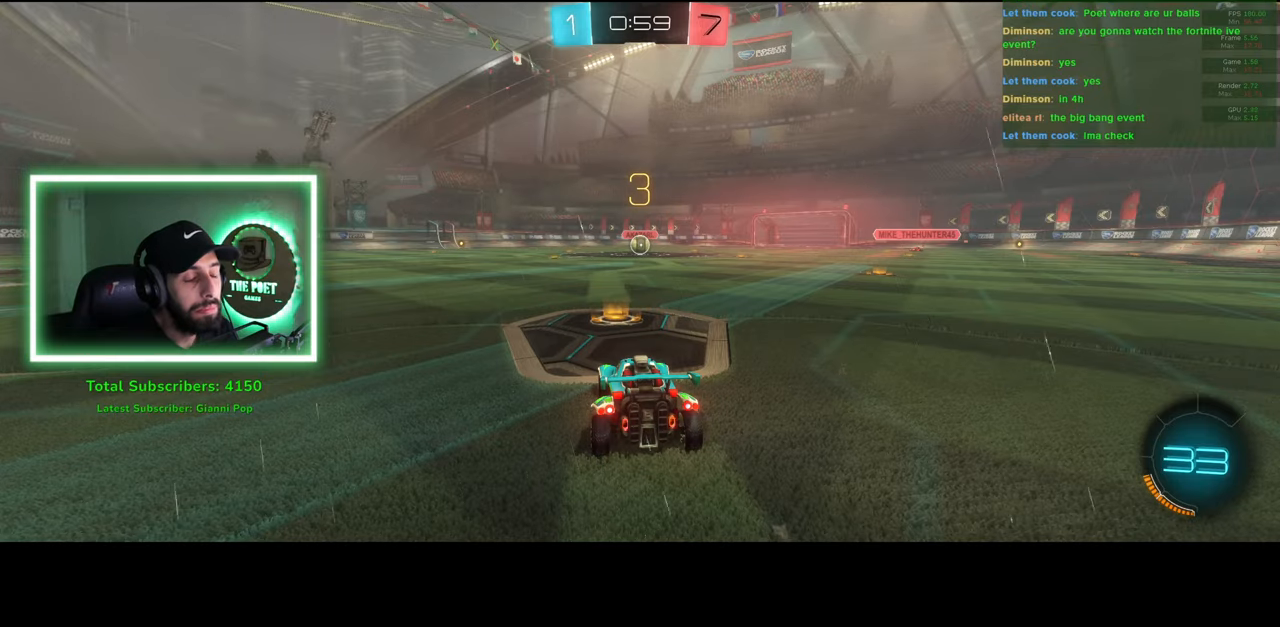
{"keys": ["w"], "mouse": [], "events": [[316, "w", "down"]]}
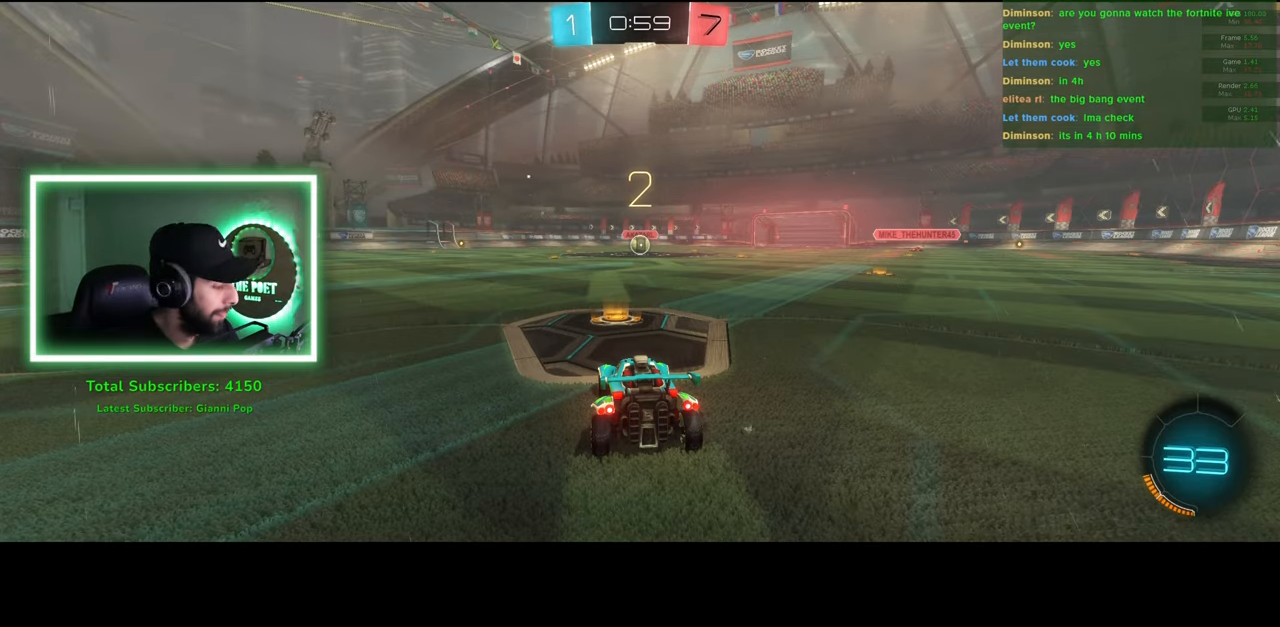
{"keys": ["w"], "mouse": [], "events": [[250, "mouse_wheel", "down"], [316, "mouse_wheel", "up"], [416, "mouse_wheel", "down"], [466, "mouse_wheel", "up"]]}
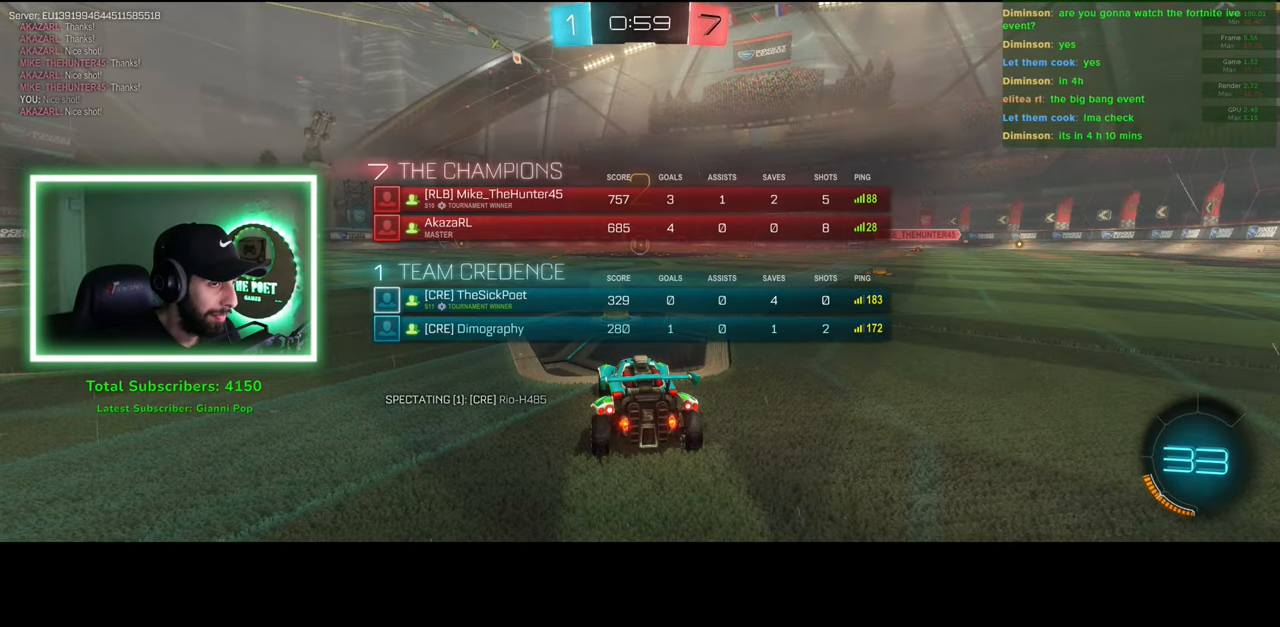
{"keys": ["w"], "mouse": [], "events": [[50, "mouse_wheel", "down"], [116, "mouse_wheel", "up"]]}
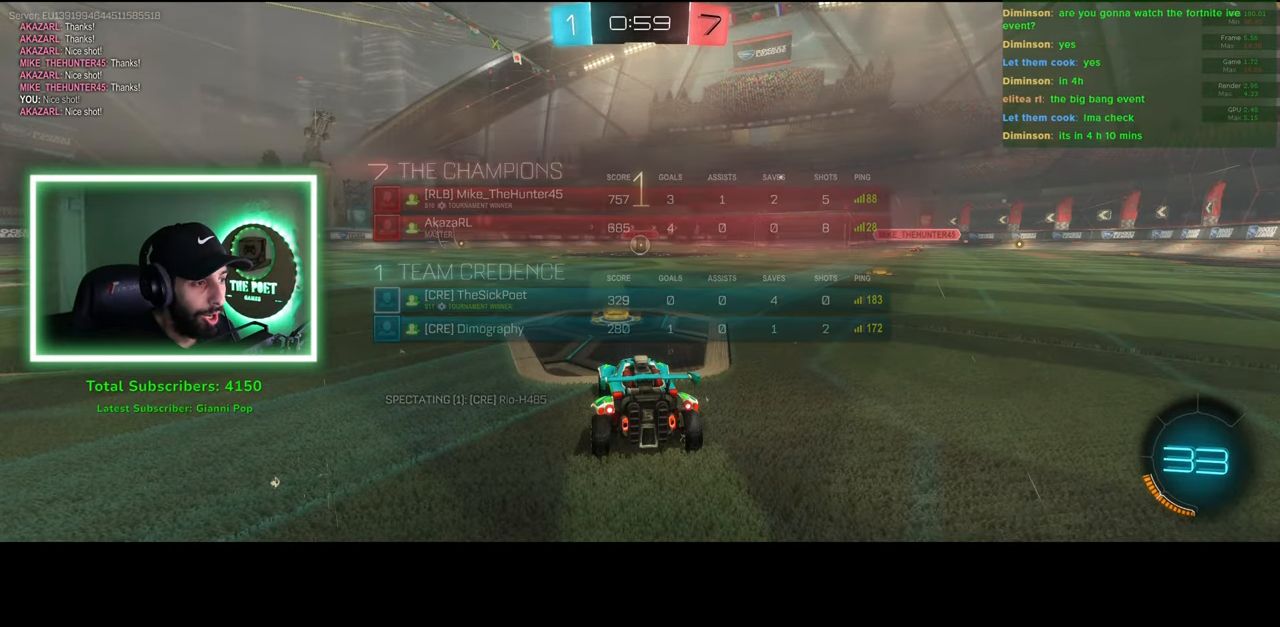
{"keys": ["w"], "mouse": [], "events": [[83, "mouse_left", "down"], [233, "mouse_left", "up"]]}